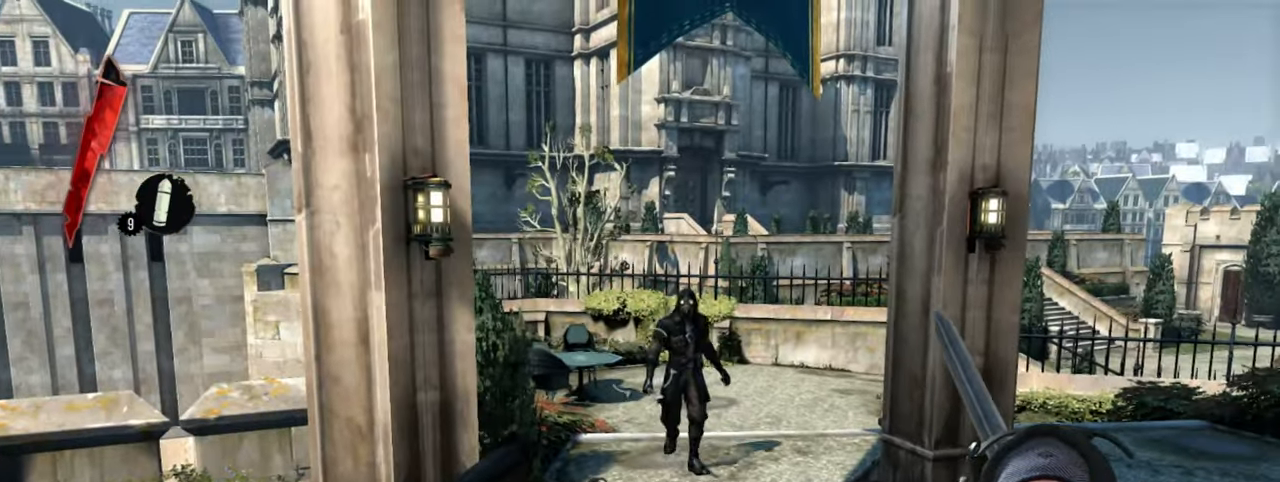
Gameplay with keyboard and mouse; each line is a JSON object with the keys and mouse buttons held at the frame after it. "events" lists presses ("down") and releases ("up") of "1", "2", "3", "4", "5", "a", "alt", "b", "c", "ctrl", "d", "e", "f", "g", "q", "r", "s", "shift", "space", "t", "tab", "v", "w", "x", "z", "mouse_left", "mouse_wheel", "mouse_right", "mouse_mb4" and "mouse_mb5" between this image and that frame as [ms after this image, input, new state], when the widget could be followed in between. "mouse_left", "mouse_wheel", "mouse_right", "mouse_mb4", "mouse_mb5" = the "left", "wheel", "right", "mb4", "mb5" buttons of the "mouse" list. No other keys are recorded. "wheel" means that the mouse wheel is clicked or scrolled. Mouse movement is not recorded.
{"keys": ["w"], "mouse": ["left"]}
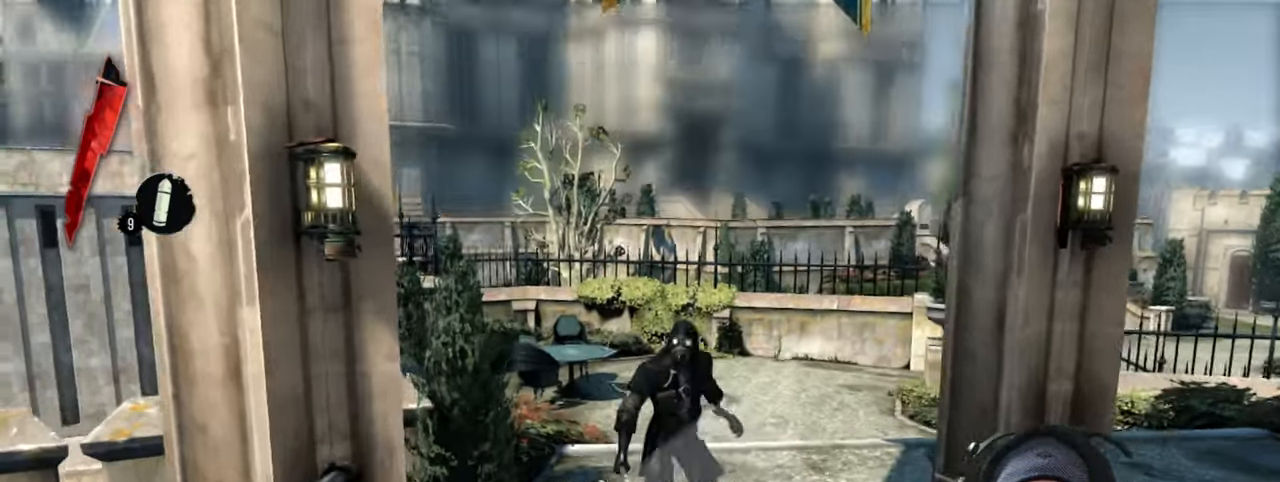
{"keys": [], "mouse": [], "events": [[83, "mouse_left", "up"], [100, "w", "up"]]}
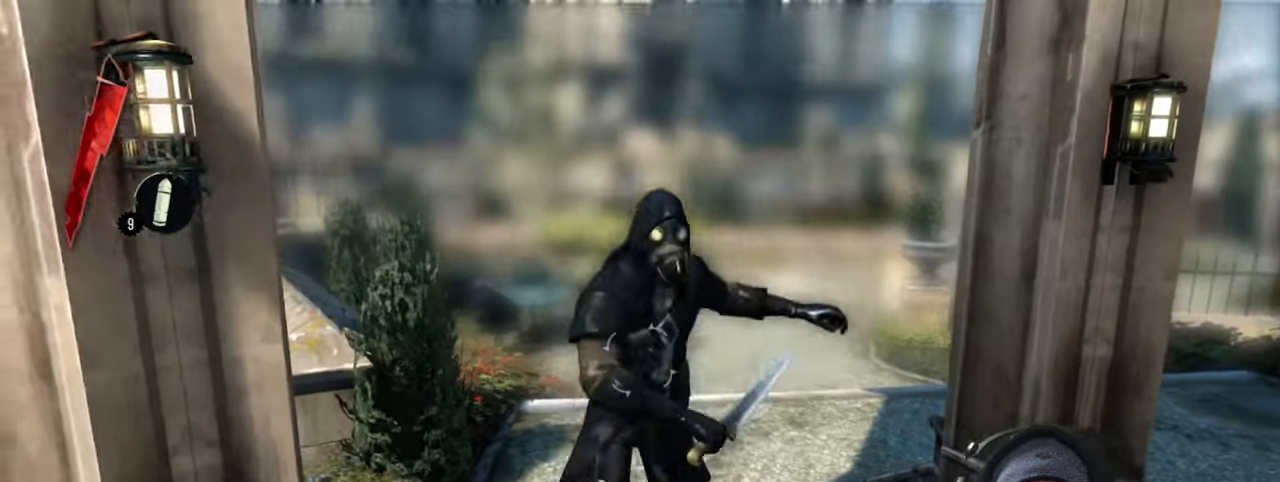
{"keys": [], "mouse": [], "events": [[133, "mouse_left", "down"], [300, "mouse_left", "up"], [350, "q", "down"], [500, "q", "up"]]}
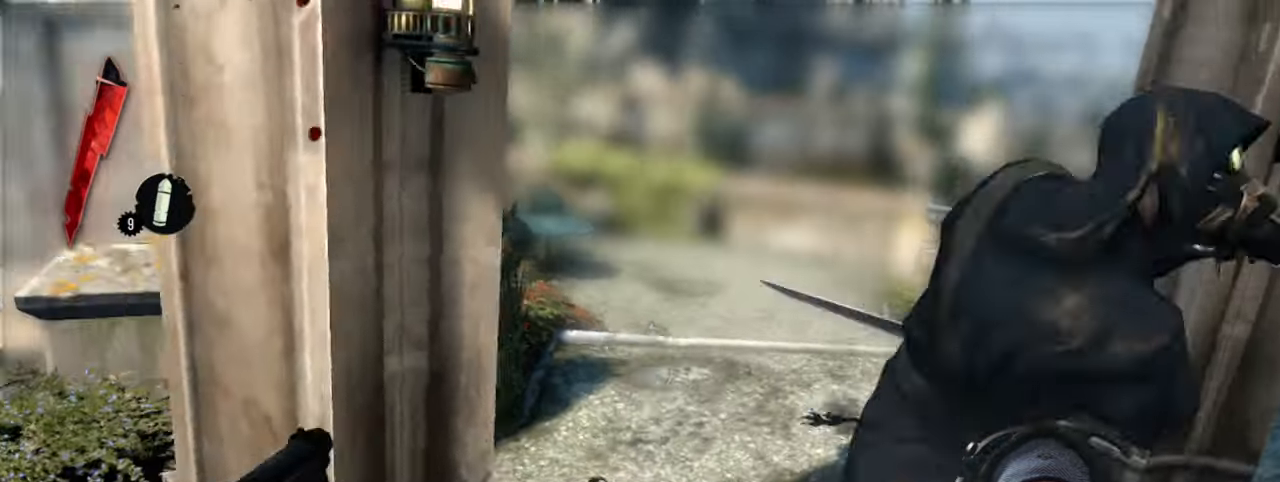
{"keys": ["w"], "mouse": [], "events": [[200, "mouse_left", "down"], [350, "w", "down"], [367, "mouse_left", "up"]]}
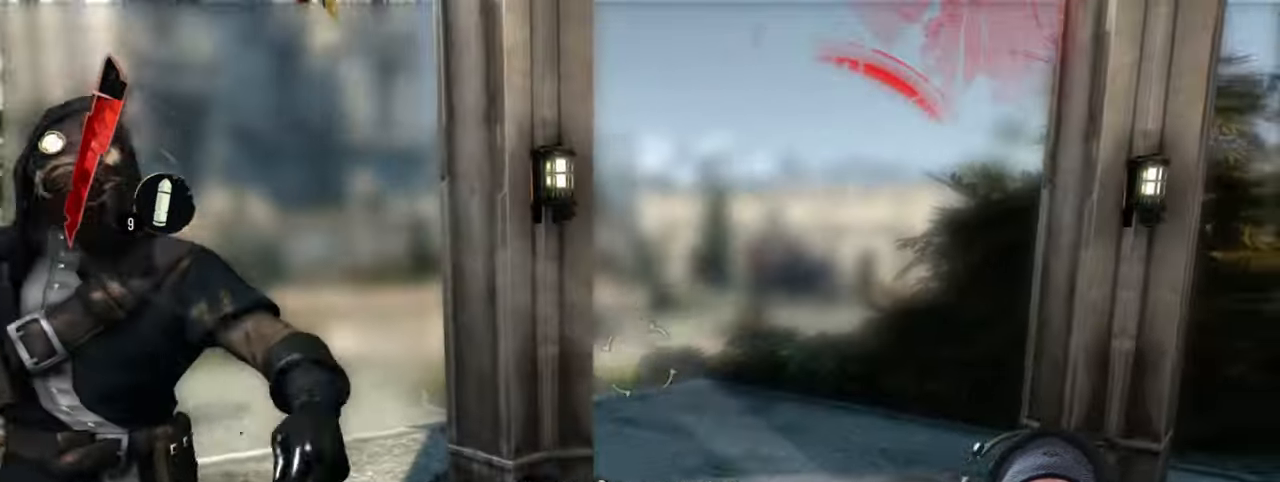
{"keys": [], "mouse": ["right"], "events": [[33, "w", "up"], [433, "mouse_right", "down"]]}
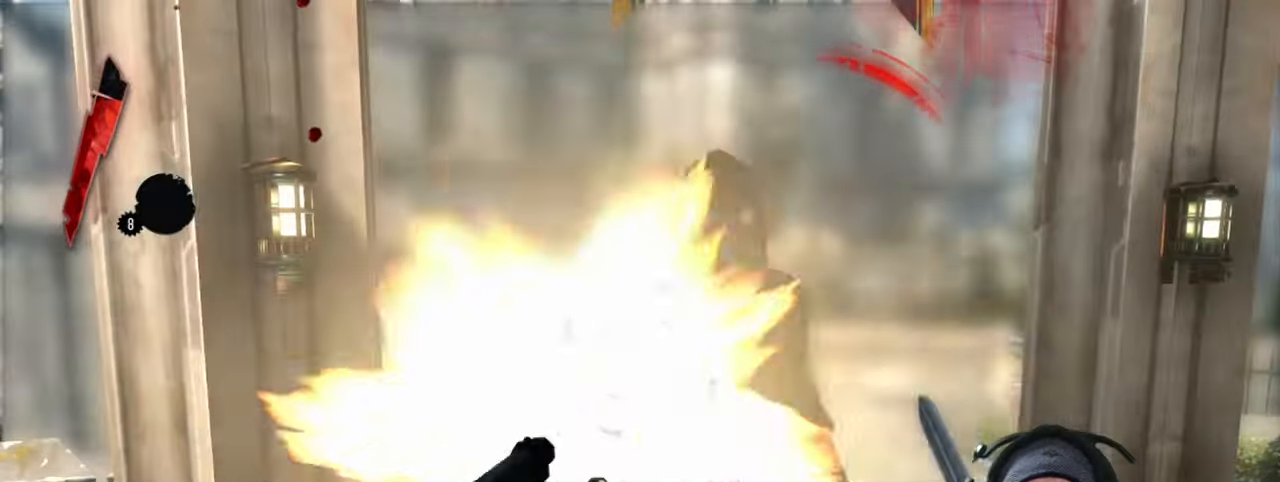
{"keys": [], "mouse": ["right"], "events": [[83, "mouse_right", "up"], [167, "mouse_right", "down"], [250, "mouse_right", "up"], [450, "mouse_right", "down"]]}
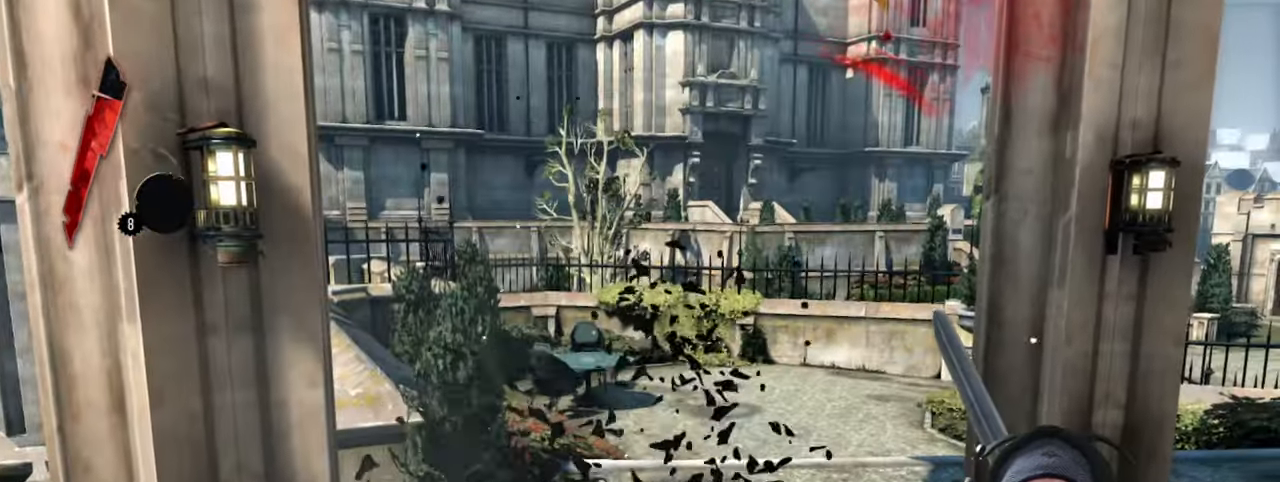
{"keys": [], "mouse": [], "events": [[150, "mouse_right", "up"]]}
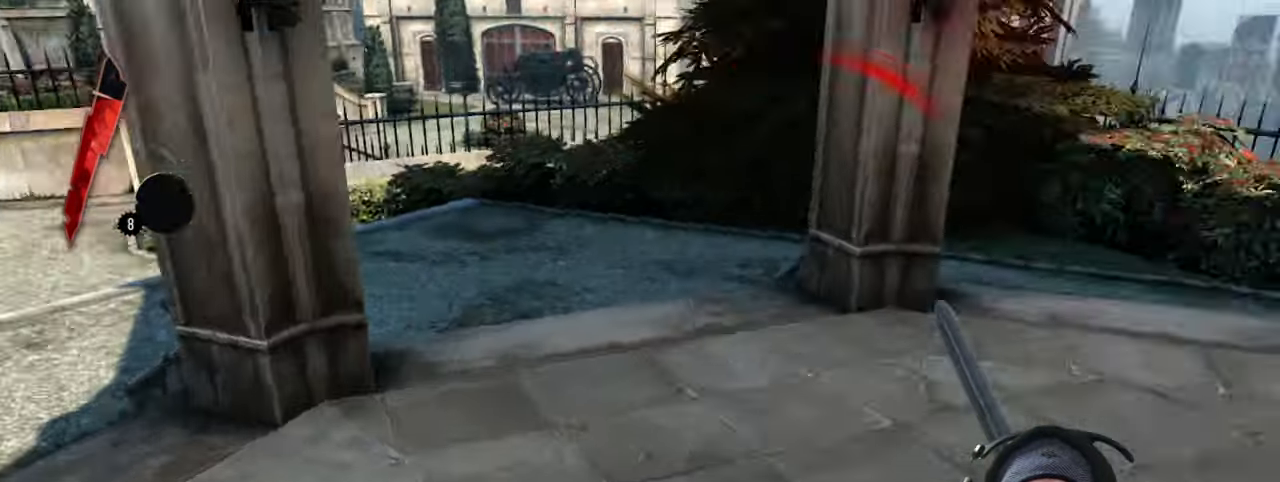
{"keys": ["d", "s"], "mouse": [], "events": [[67, "s", "down"], [367, "d", "down"]]}
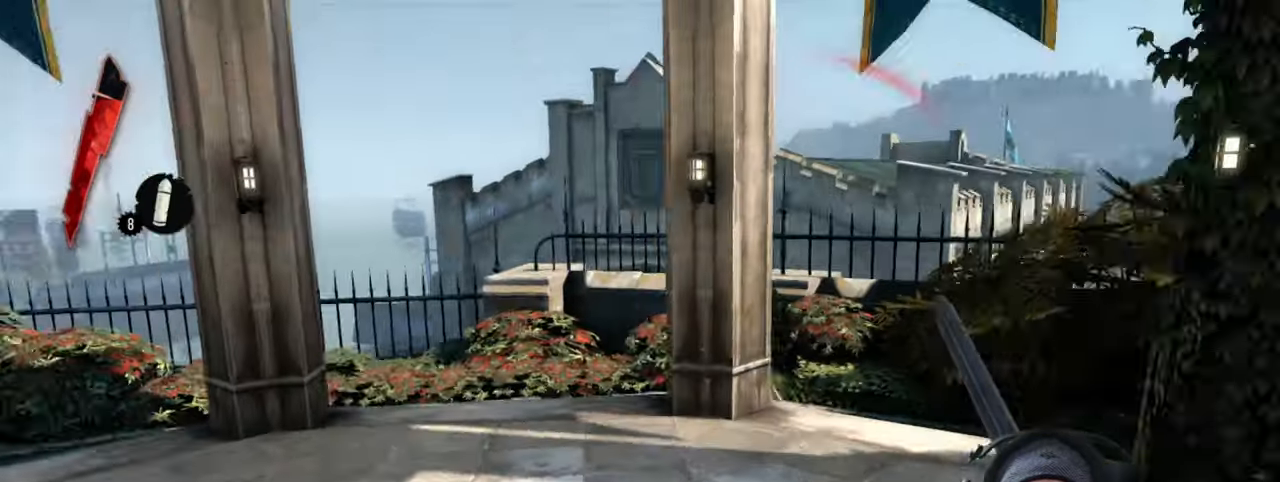
{"keys": ["d", "w"], "mouse": [], "events": [[167, "s", "up"], [400, "w", "down"]]}
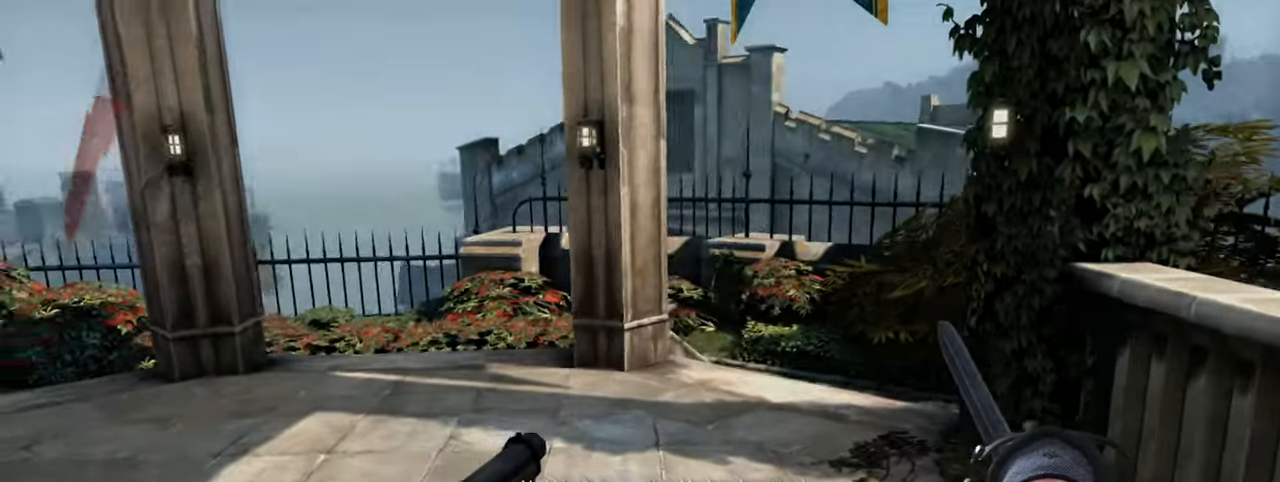
{"keys": [], "mouse": [], "events": [[333, "w", "up"], [383, "d", "up"]]}